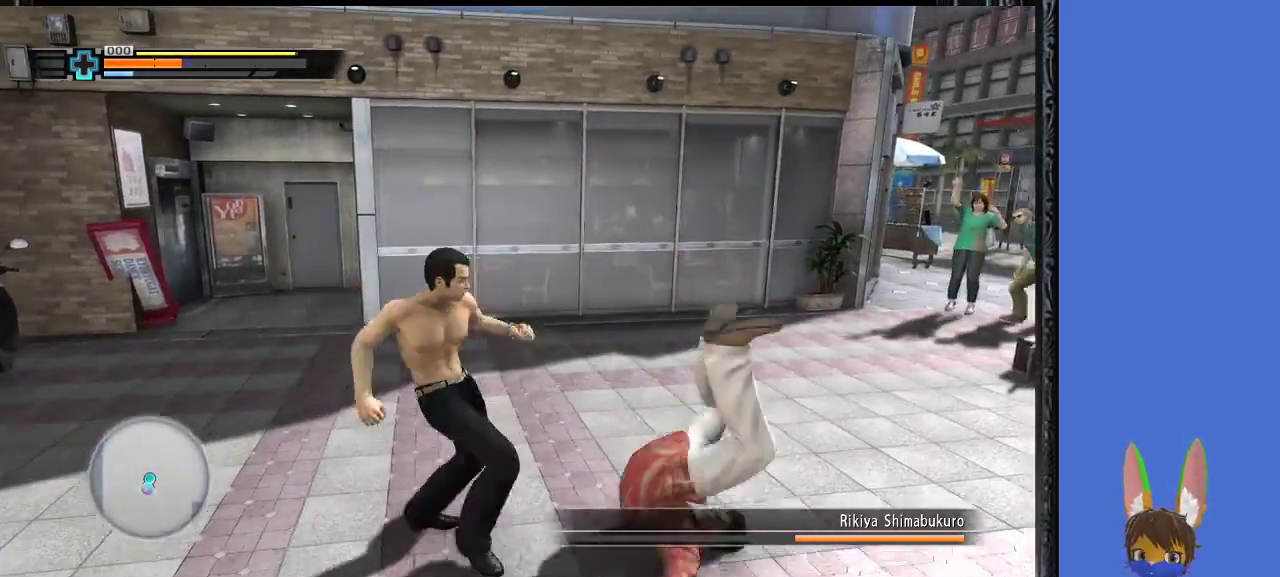
Gameplay with a controller (PlayStation layout); each line is a JSON object with the inputs held at the frame after it. "events" lists button and stick changes between this image and that frame as [ms after this image, input, new state], when the widget could be followed in between.
{"buttons": ["SQUARE"], "left_stick": "center", "right_stick": "center", "events": [[33, "TRIANGLE", "down"], [100, "TRIANGLE", "up"], [233, "CROSS", "down"], [267, "CROSS", "up"], [300, "left_stick", "center"], [500, "SQUARE", "down"]]}
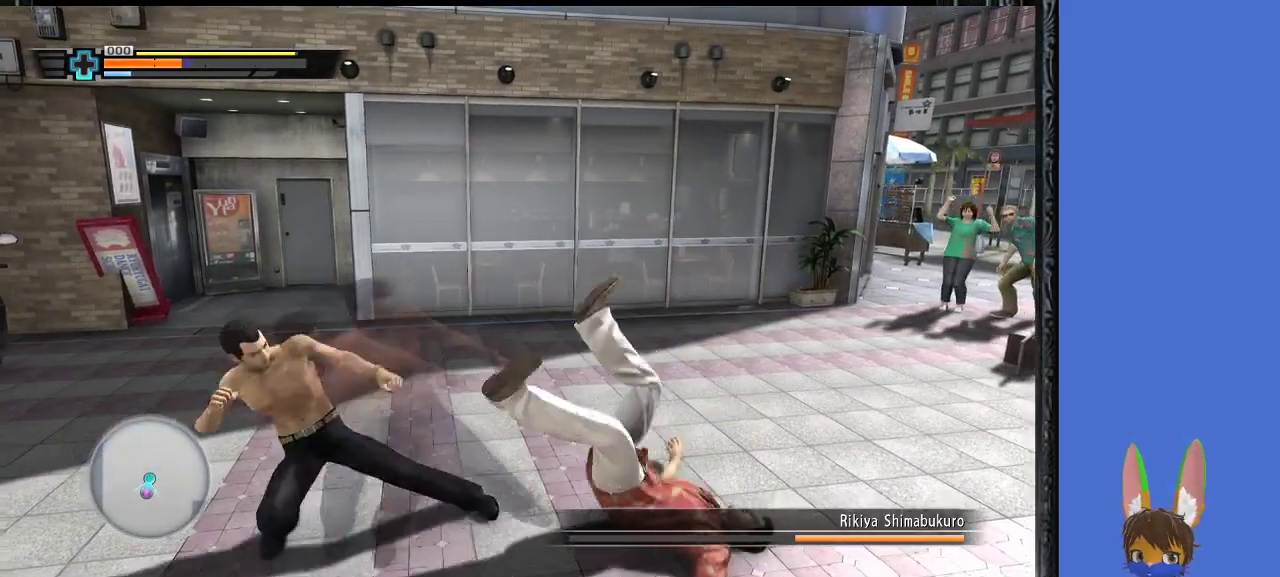
{"buttons": ["SQUARE"], "left_stick": "left", "right_stick": "center", "events": [[100, "SQUARE", "up"], [167, "SQUARE", "down"], [233, "SQUARE", "up"], [300, "SQUARE", "down"], [300, "left_stick", "left"], [400, "SQUARE", "up"], [467, "SQUARE", "down"]]}
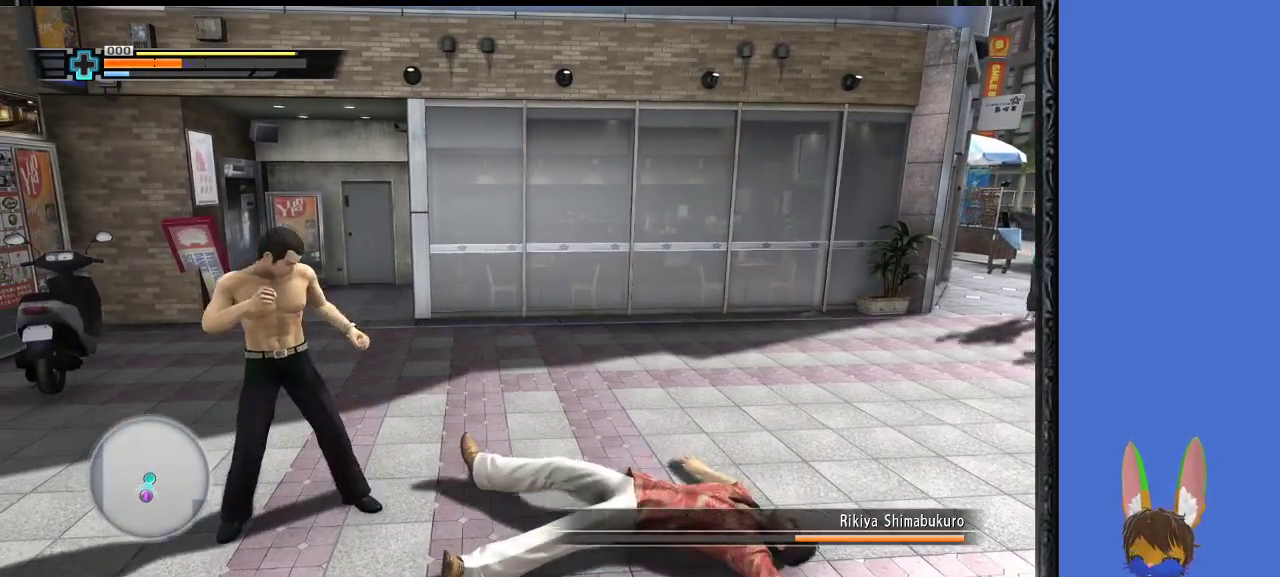
{"buttons": ["SQUARE"], "left_stick": "left", "right_stick": "center", "events": [[67, "SQUARE", "up"], [133, "SQUARE", "down"], [233, "SQUARE", "up"], [333, "SQUARE", "down"], [433, "SQUARE", "up"], [500, "SQUARE", "down"]]}
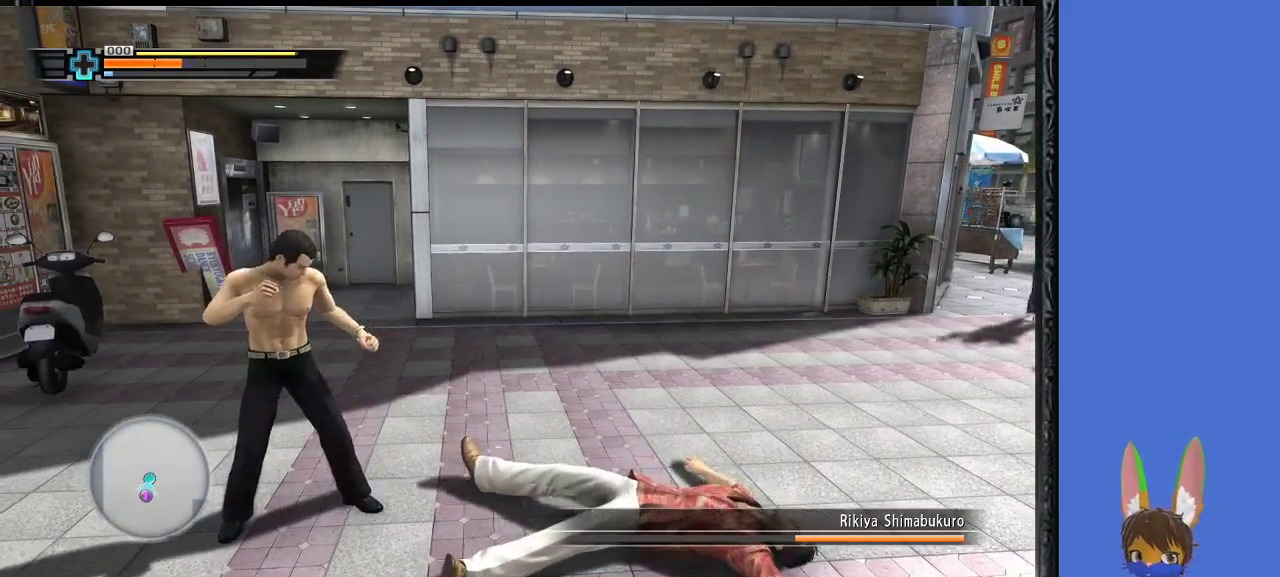
{"buttons": ["SQUARE"], "left_stick": "left", "right_stick": "center", "events": [[100, "SQUARE", "up"], [167, "SQUARE", "down"], [233, "SQUARE", "up"], [300, "SQUARE", "down"], [400, "SQUARE", "up"], [467, "SQUARE", "down"]]}
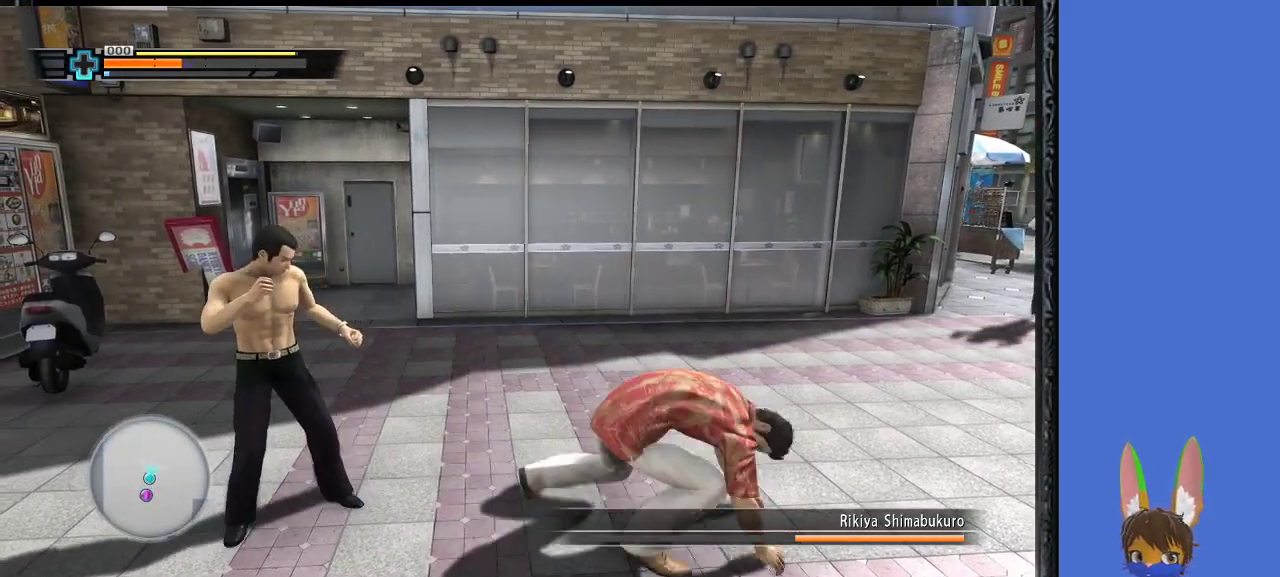
{"buttons": [], "left_stick": "left", "right_stick": "center", "events": [[100, "SQUARE", "up"], [167, "SQUARE", "down"], [267, "SQUARE", "up"], [333, "SQUARE", "down"], [467, "SQUARE", "up"]]}
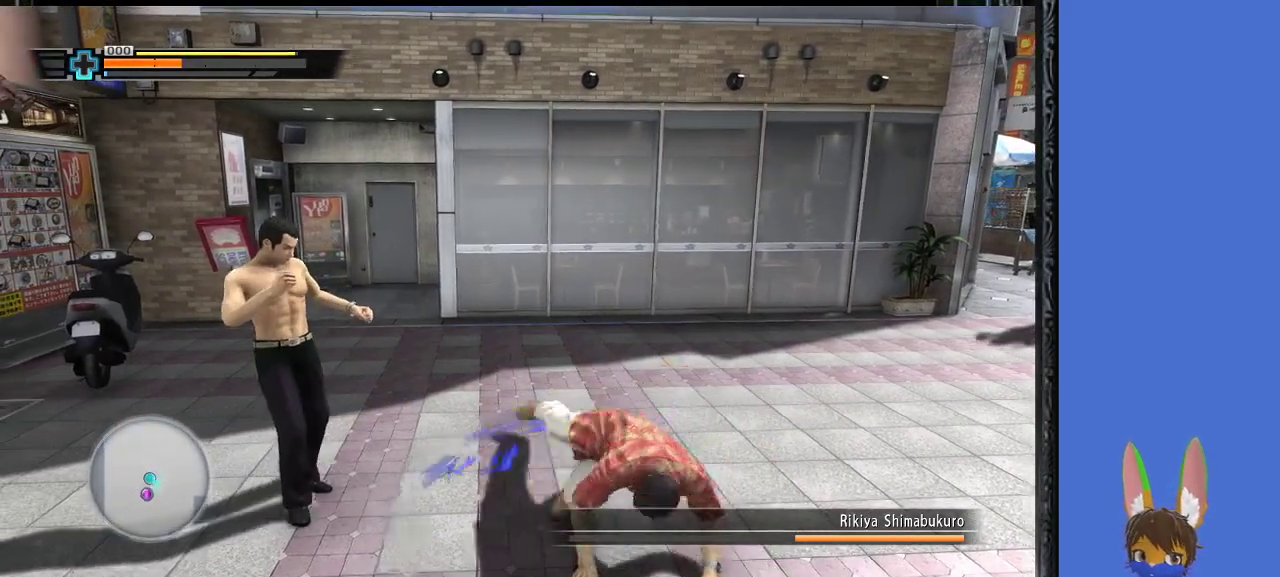
{"buttons": [], "left_stick": "right", "right_stick": "center", "events": [[33, "SQUARE", "down"], [133, "SQUARE", "up"], [200, "SQUARE", "down"], [333, "SQUARE", "up"], [367, "left_stick", "right"]]}
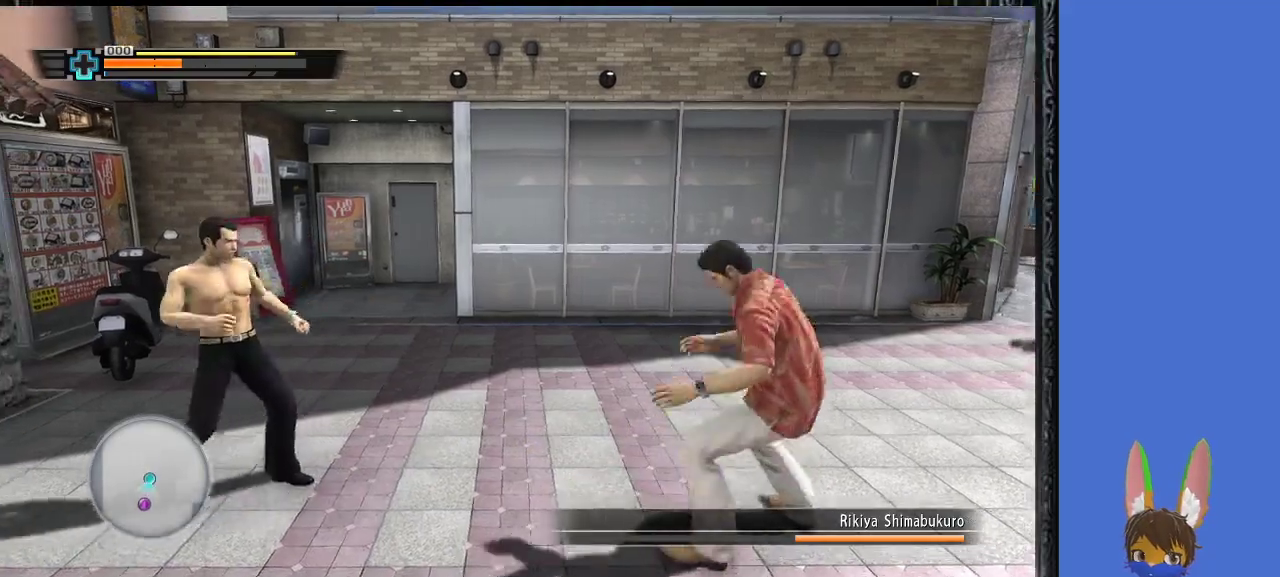
{"buttons": [], "left_stick": "right", "right_stick": "center", "events": []}
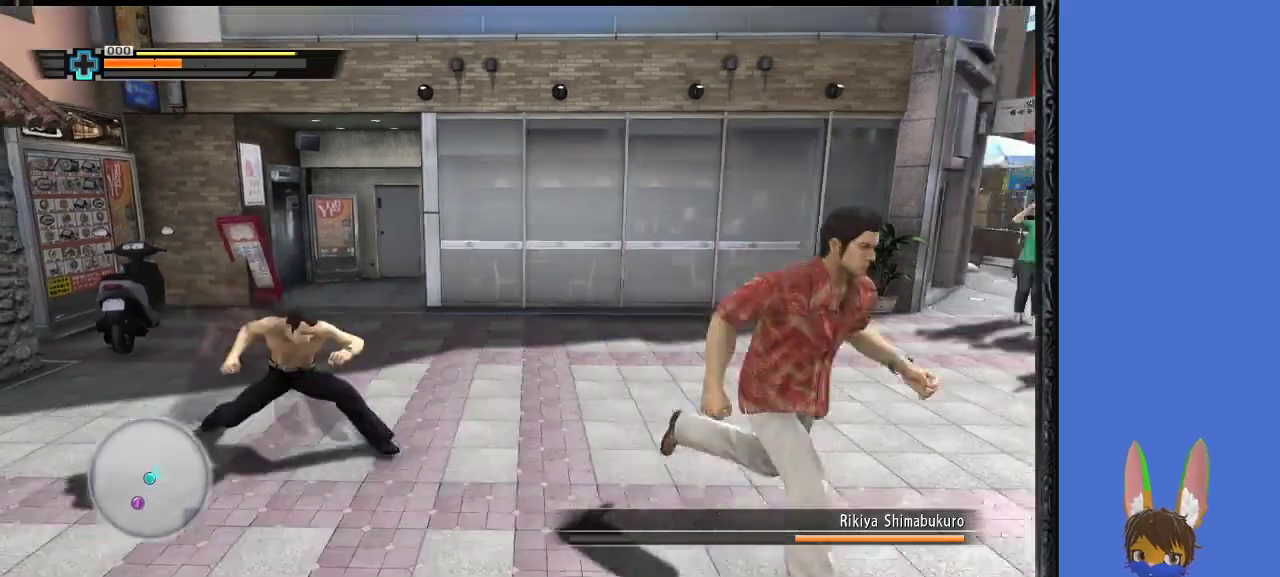
{"buttons": [], "left_stick": "up-left", "right_stick": "center", "events": [[367, "left_stick", "up-left"]]}
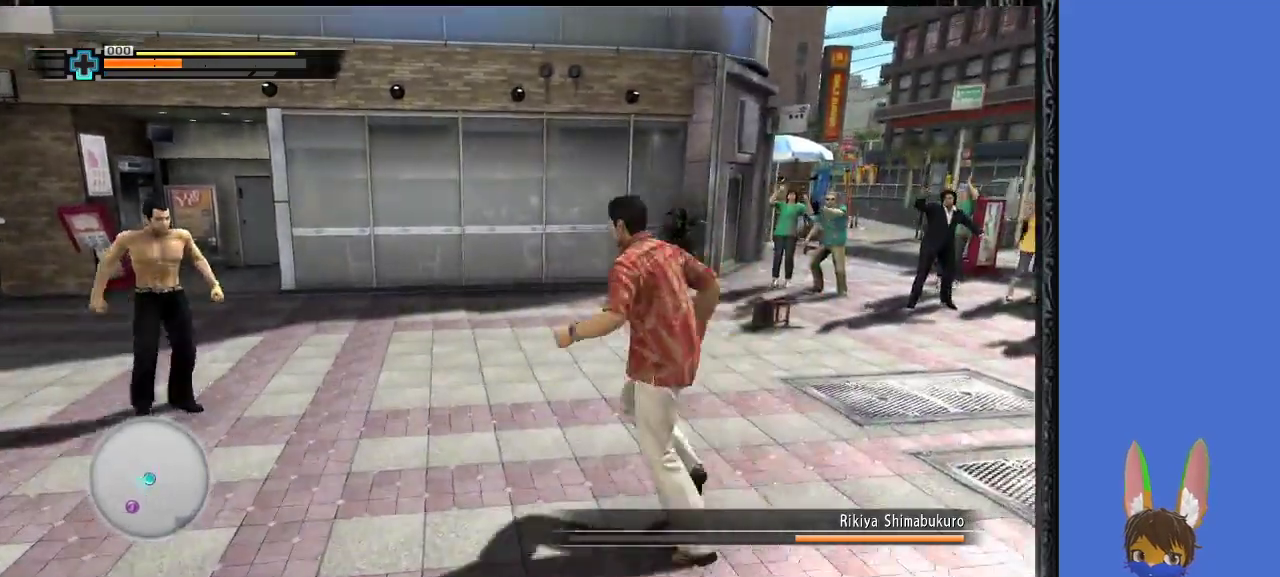
{"buttons": [], "left_stick": "up-left", "right_stick": "center", "events": [[100, "TRIANGLE", "down"], [200, "TRIANGLE", "up"], [267, "TRIANGLE", "down"], [333, "TRIANGLE", "up"], [400, "TRIANGLE", "down"], [500, "TRIANGLE", "up"]]}
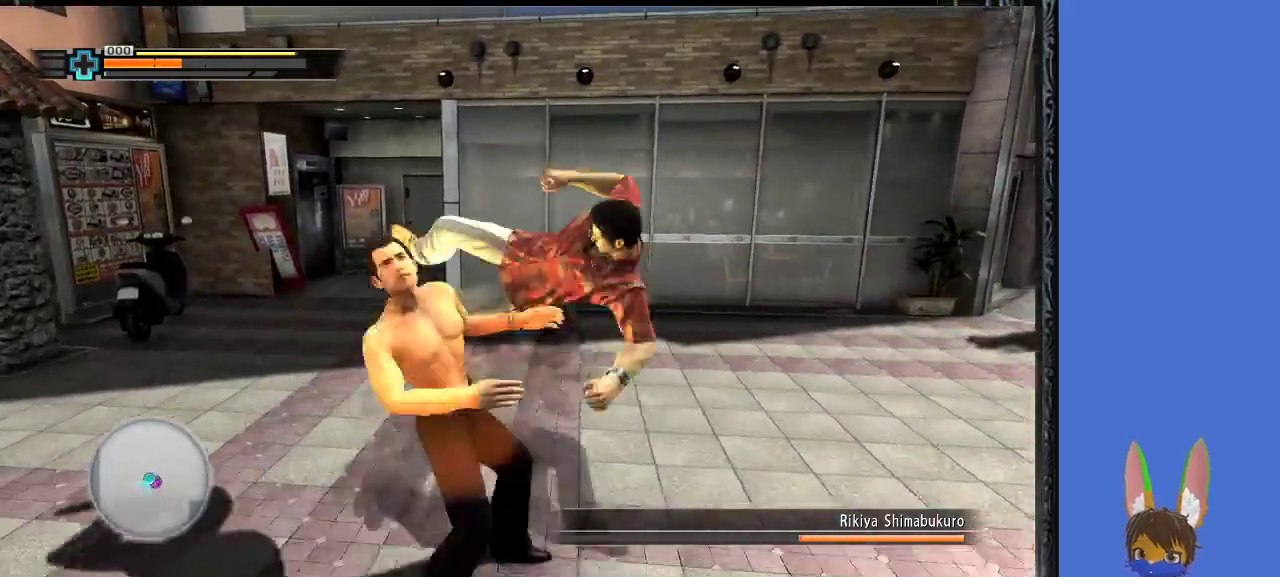
{"buttons": [], "left_stick": "up-right", "right_stick": "center", "events": [[33, "TRIANGLE", "down"], [333, "TRIANGLE", "up"], [433, "left_stick", "center"], [500, "left_stick", "up-right"]]}
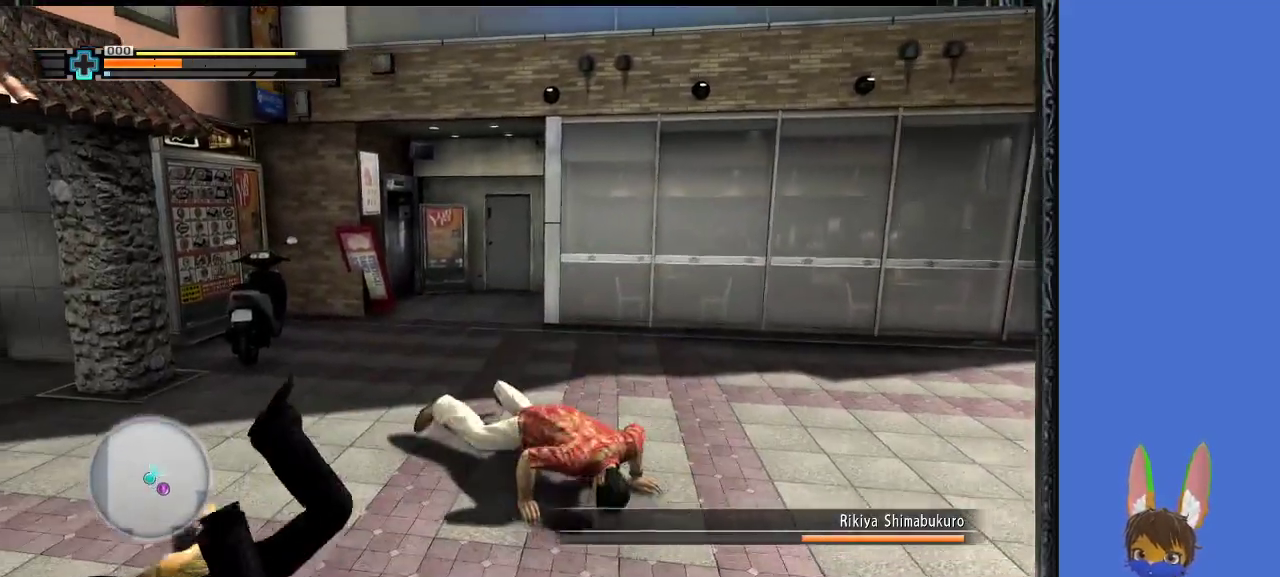
{"buttons": [], "left_stick": "down-left", "right_stick": "center", "events": [[100, "left_stick", "up-left"], [167, "left_stick", "left"], [300, "left_stick", "down-left"]]}
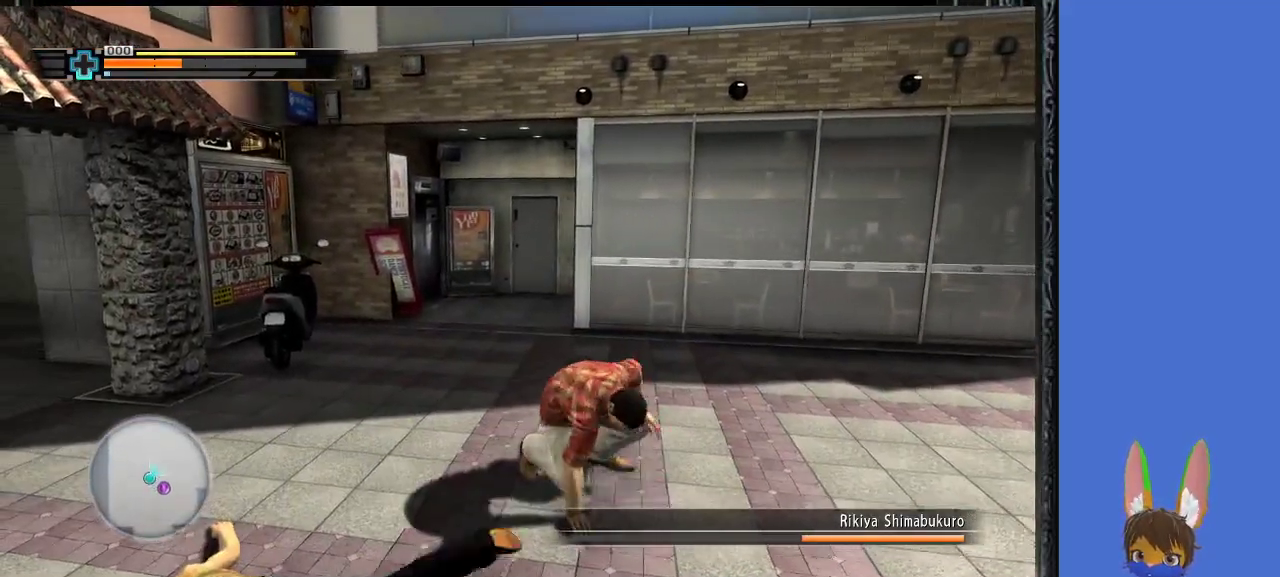
{"buttons": [], "left_stick": "down-left", "right_stick": "center", "events": []}
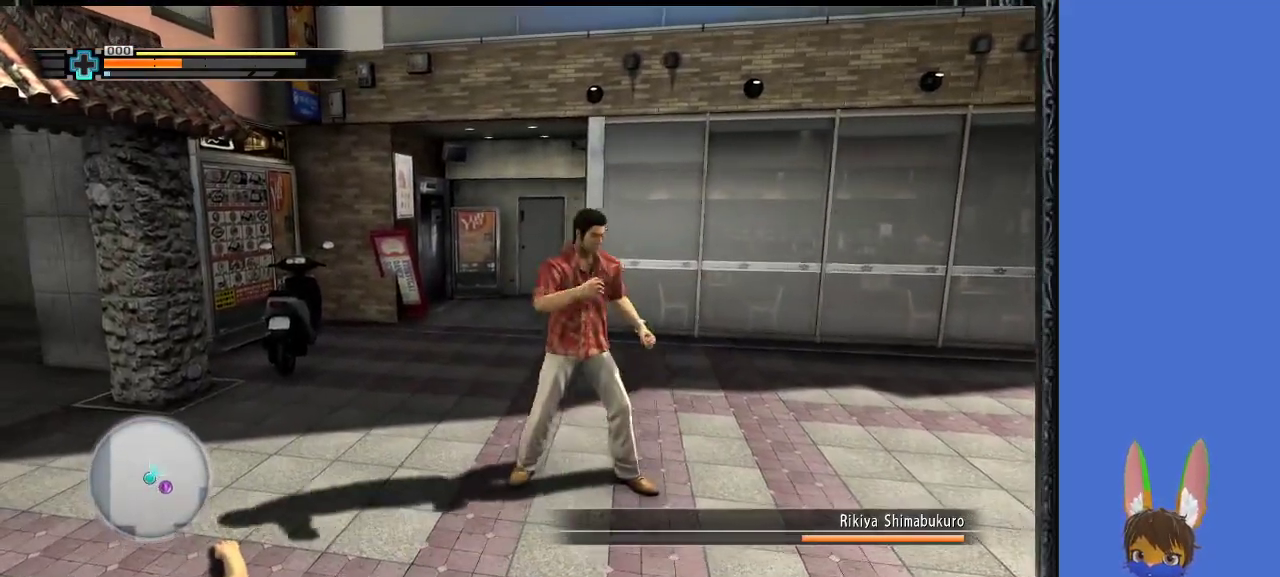
{"buttons": ["TRIANGLE"], "left_stick": "center", "right_stick": "center", "events": [[333, "TRIANGLE", "down"], [400, "left_stick", "center"], [433, "TRIANGLE", "up"], [500, "TRIANGLE", "down"]]}
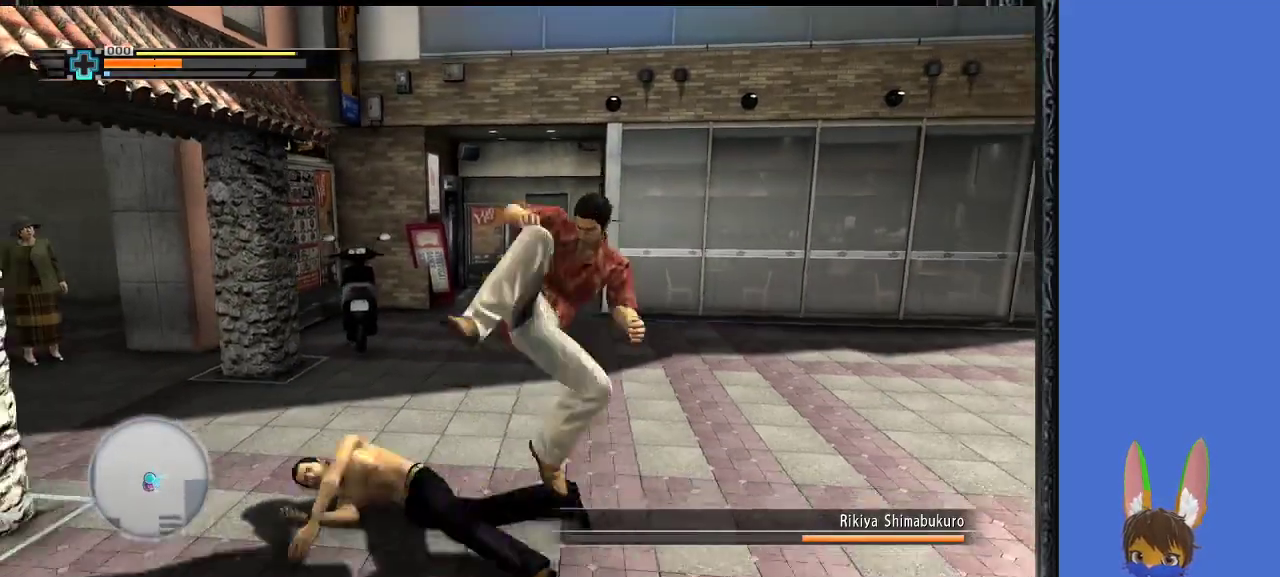
{"buttons": [], "left_stick": "center", "right_stick": "center", "events": [[100, "TRIANGLE", "up"], [167, "TRIANGLE", "down"], [267, "TRIANGLE", "up"]]}
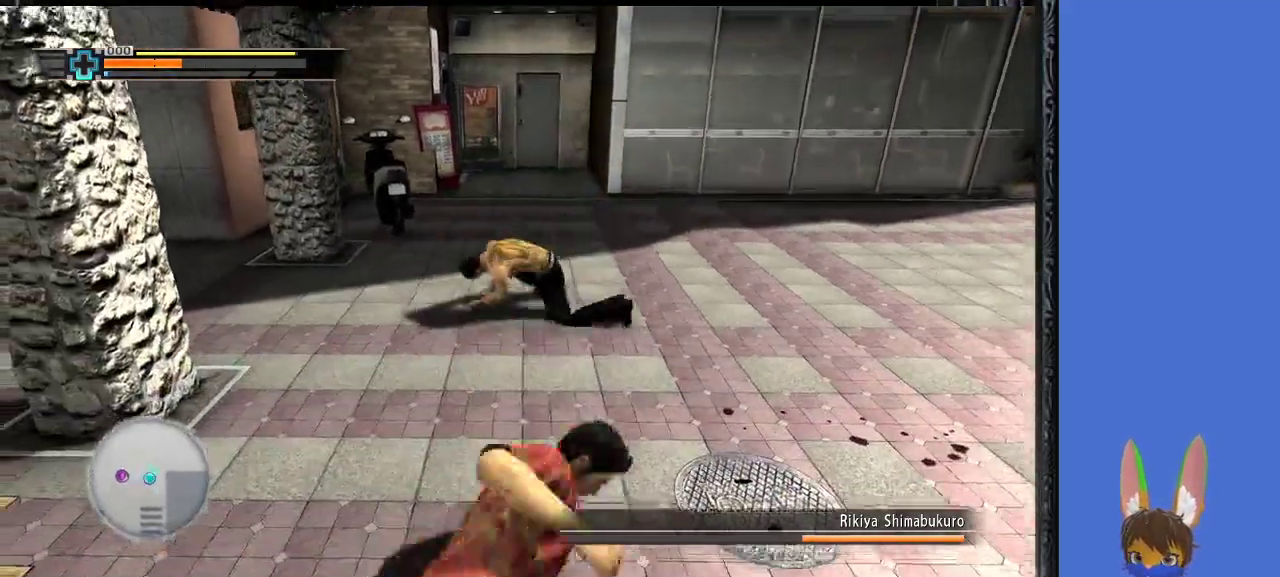
{"buttons": [], "left_stick": "right", "right_stick": "center", "events": [[67, "left_stick", "down"], [333, "left_stick", "down-right"], [500, "left_stick", "right"]]}
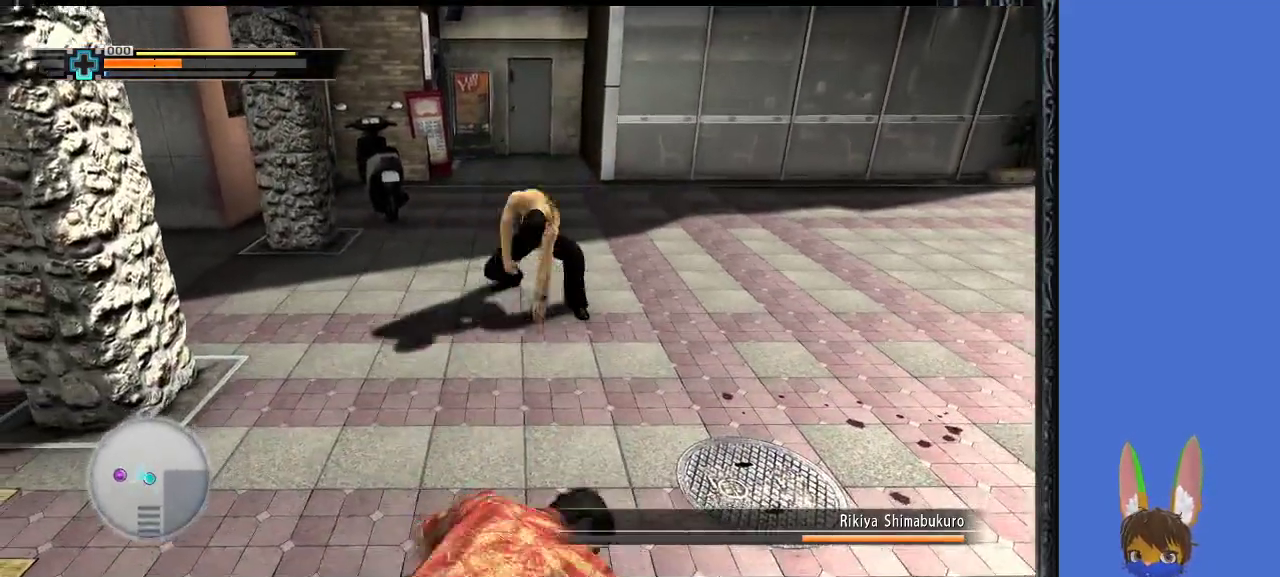
{"buttons": [], "left_stick": "right", "right_stick": "center", "events": []}
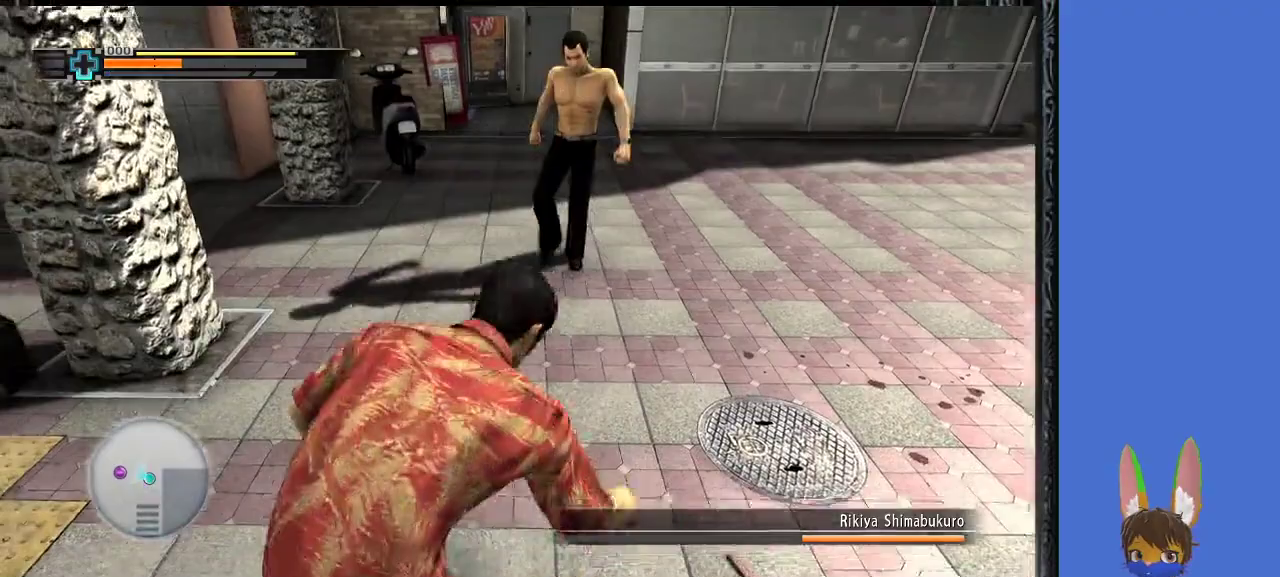
{"buttons": [], "left_stick": "right", "right_stick": "center", "events": []}
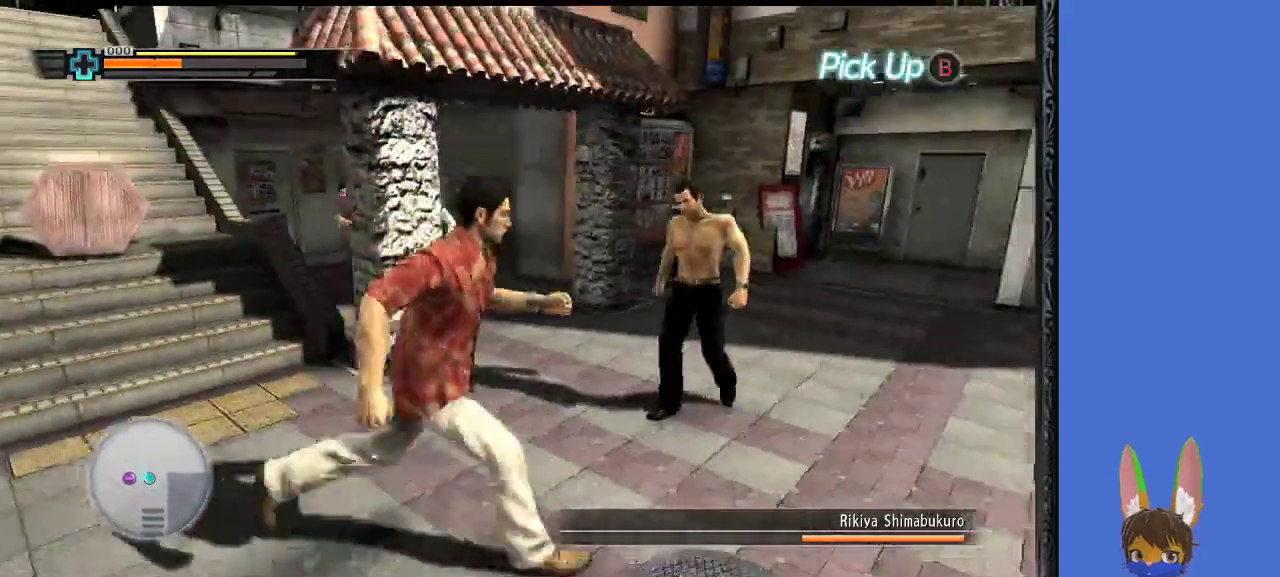
{"buttons": [], "left_stick": "down-right", "right_stick": "center", "events": [[33, "left_stick", "down-right"]]}
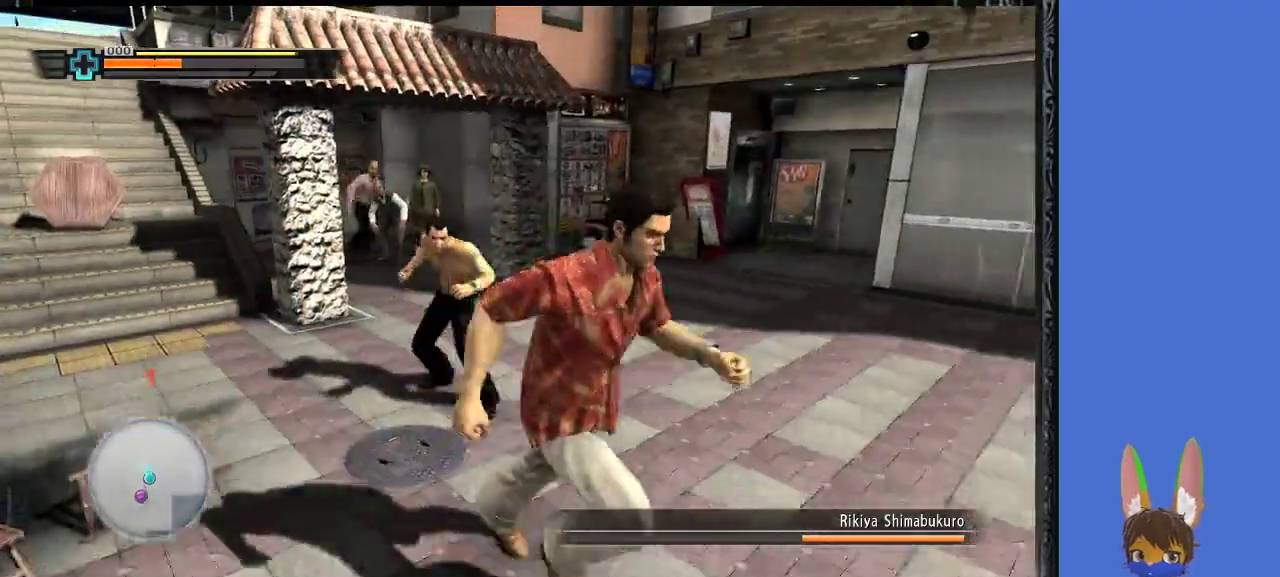
{"buttons": [], "left_stick": "right", "right_stick": "center", "events": [[267, "left_stick", "right"]]}
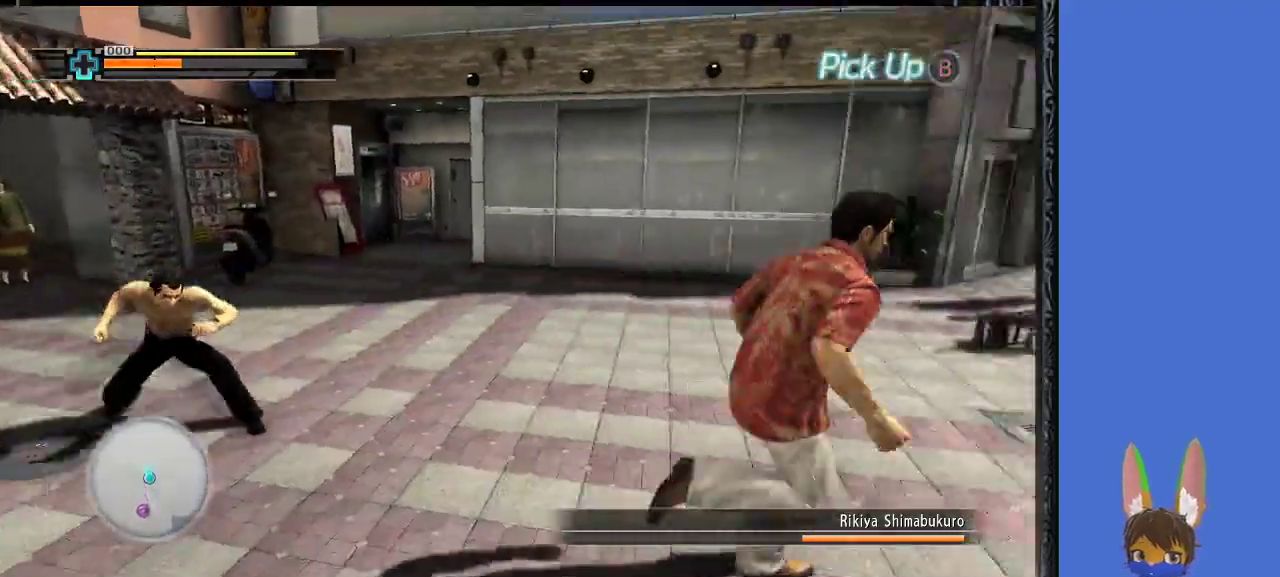
{"buttons": ["TRIANGLE"], "left_stick": "left", "right_stick": "center", "events": [[133, "left_stick", "left"], [333, "TRIANGLE", "down"], [400, "TRIANGLE", "up"], [467, "TRIANGLE", "down"]]}
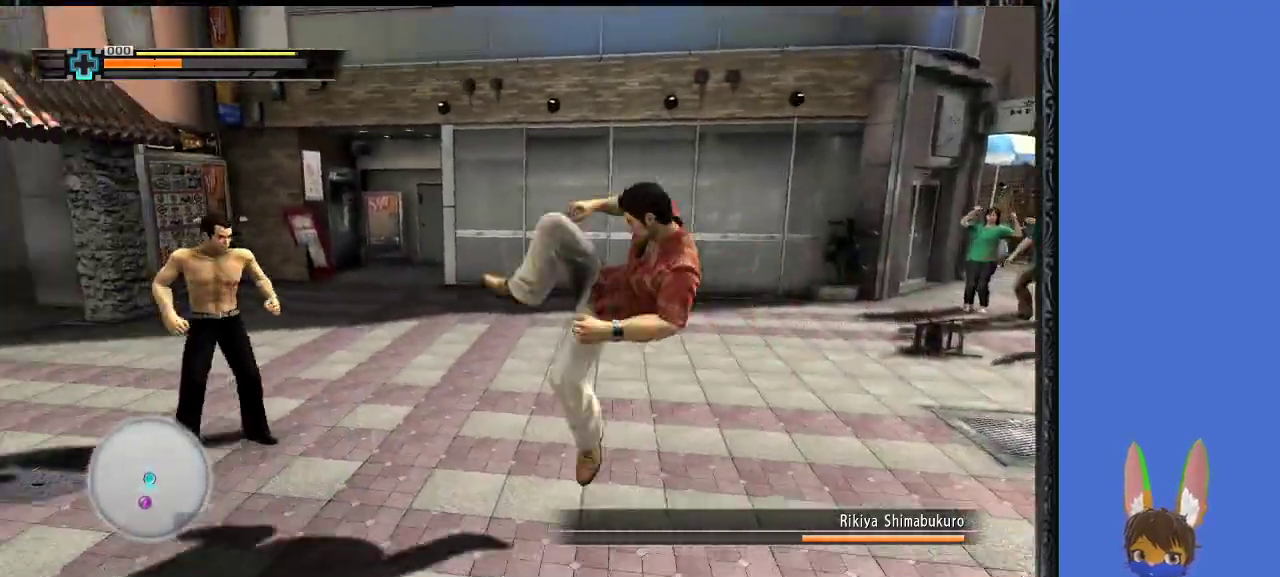
{"buttons": [], "left_stick": "up-left", "right_stick": "center", "events": [[67, "TRIANGLE", "up"], [100, "left_stick", "up-left"], [133, "TRIANGLE", "down"], [200, "TRIANGLE", "up"], [267, "TRIANGLE", "down"], [333, "TRIANGLE", "up"], [400, "TRIANGLE", "down"], [500, "TRIANGLE", "up"]]}
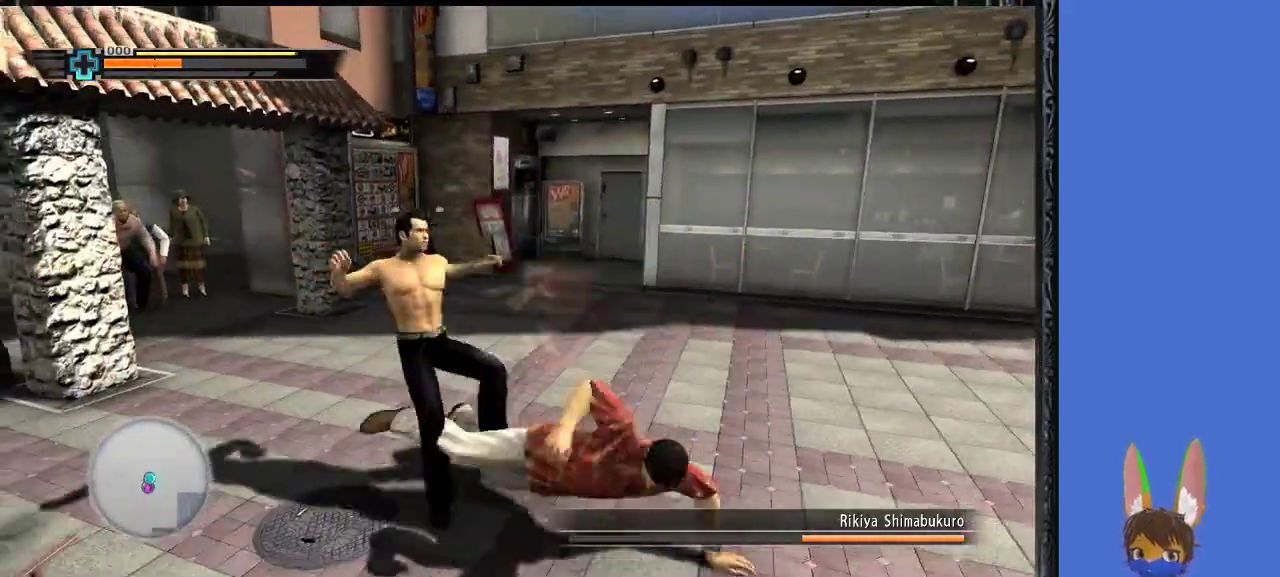
{"buttons": ["SQUARE"], "left_stick": "up-left", "right_stick": "center", "events": [[167, "left_stick", "center"], [333, "SQUARE", "down"], [333, "left_stick", "up-left"], [367, "SQUARE", "up"], [467, "SQUARE", "down"]]}
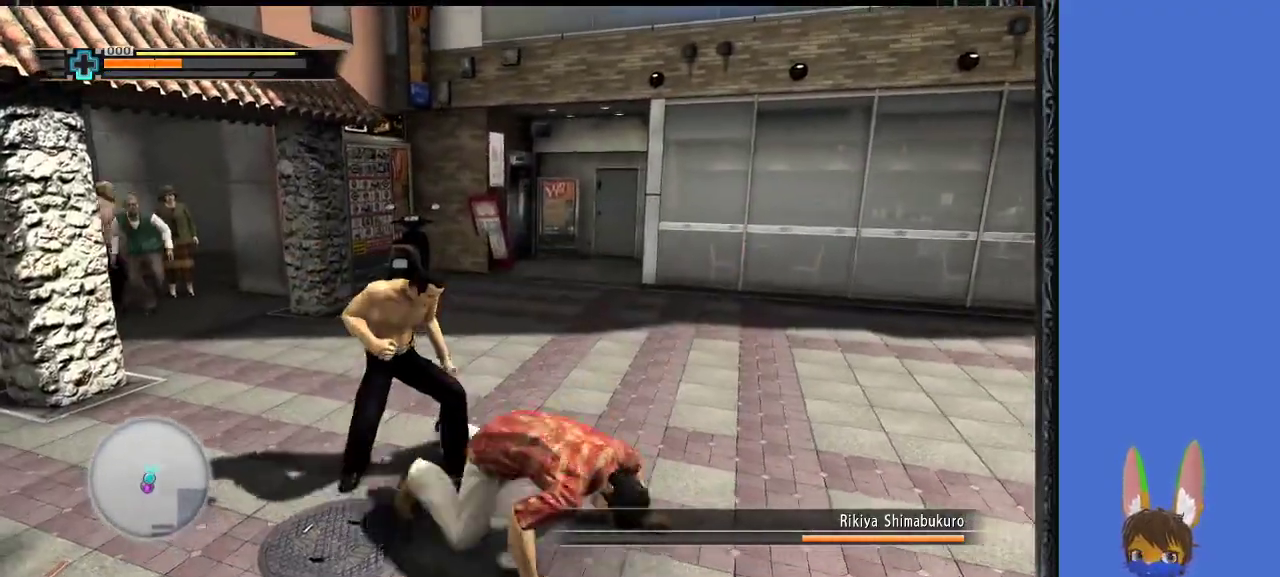
{"buttons": [], "left_stick": "up-left", "right_stick": "center", "events": [[67, "SQUARE", "up"], [133, "SQUARE", "down"], [233, "SQUARE", "up"], [333, "SQUARE", "down"], [433, "SQUARE", "up"]]}
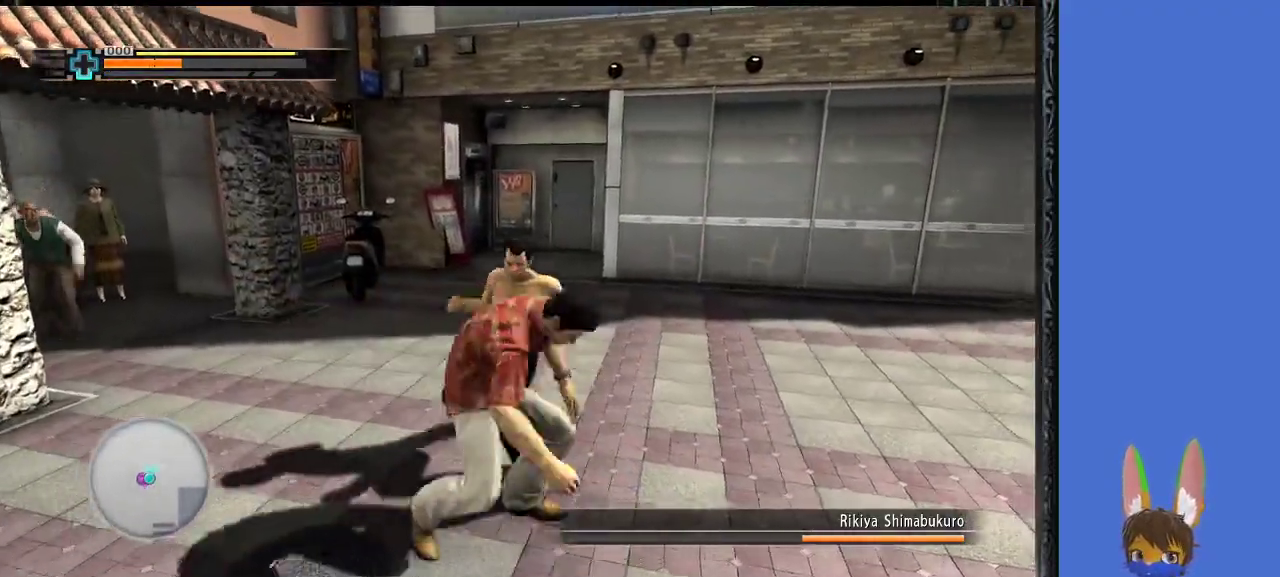
{"buttons": ["SQUARE"], "left_stick": "up", "right_stick": "center", "events": [[33, "left_stick", "up"], [167, "SQUARE", "down"], [233, "SQUARE", "up"], [300, "SQUARE", "down"], [367, "SQUARE", "up"], [433, "SQUARE", "down"]]}
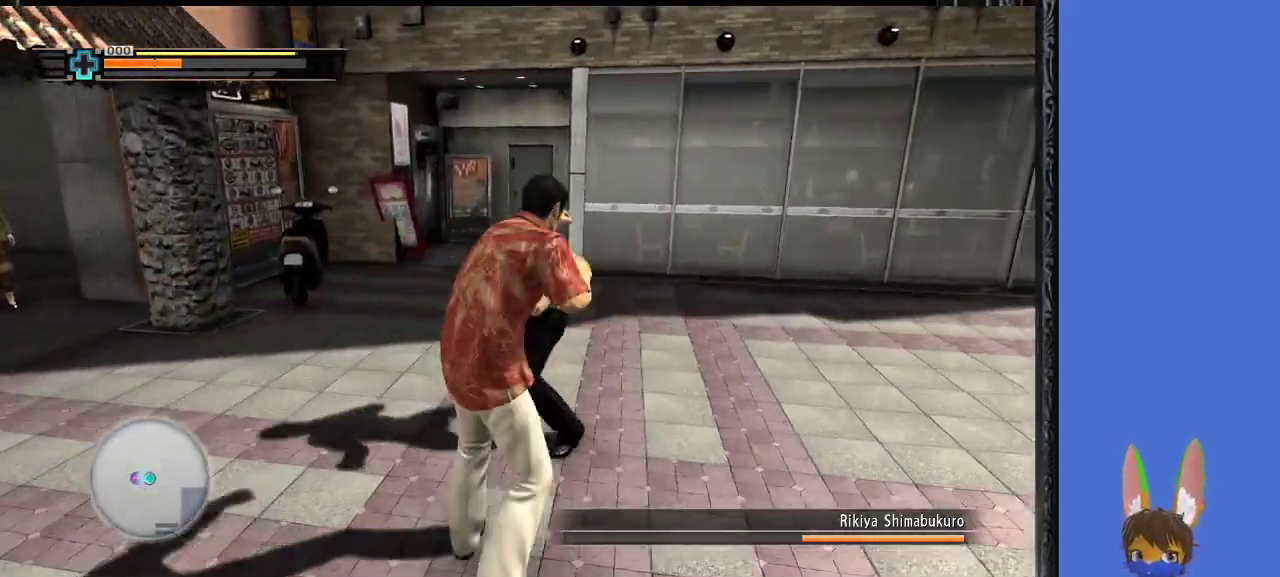
{"buttons": [], "left_stick": "up", "right_stick": "center", "events": [[33, "SQUARE", "up"], [67, "SQUARE", "down"], [167, "SQUARE", "up"], [233, "SQUARE", "down"], [333, "SQUARE", "up"], [400, "SQUARE", "down"], [500, "SQUARE", "up"]]}
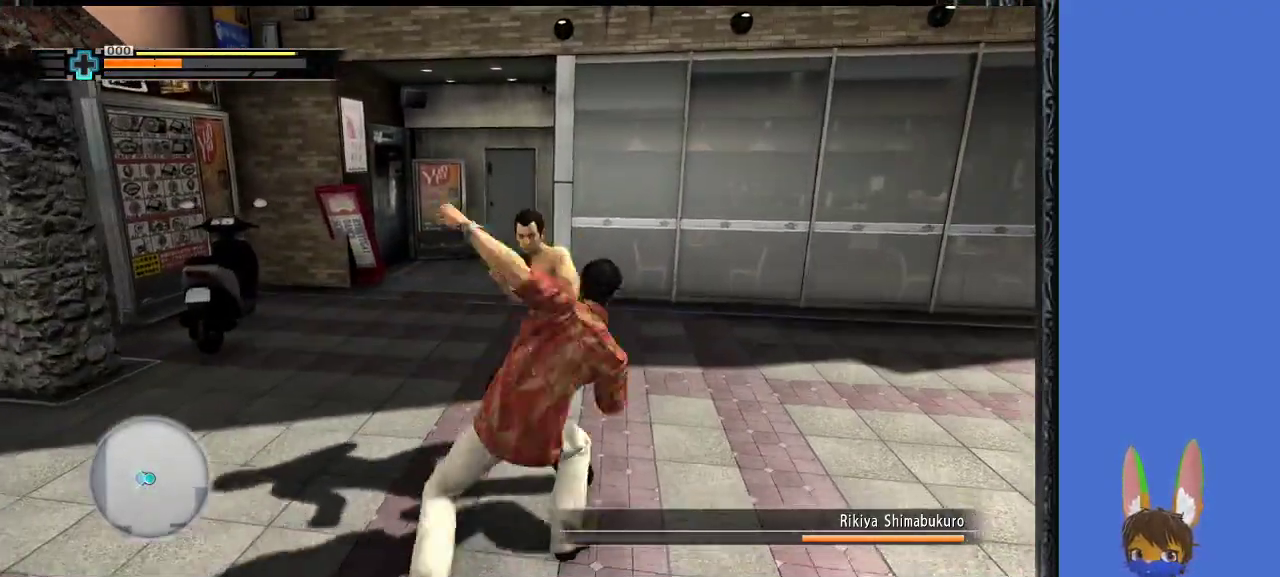
{"buttons": ["TRIANGLE"], "left_stick": "up", "right_stick": "center", "events": [[33, "SQUARE", "down"], [133, "SQUARE", "up"], [200, "SQUARE", "down"], [267, "SQUARE", "up"], [500, "TRIANGLE", "down"]]}